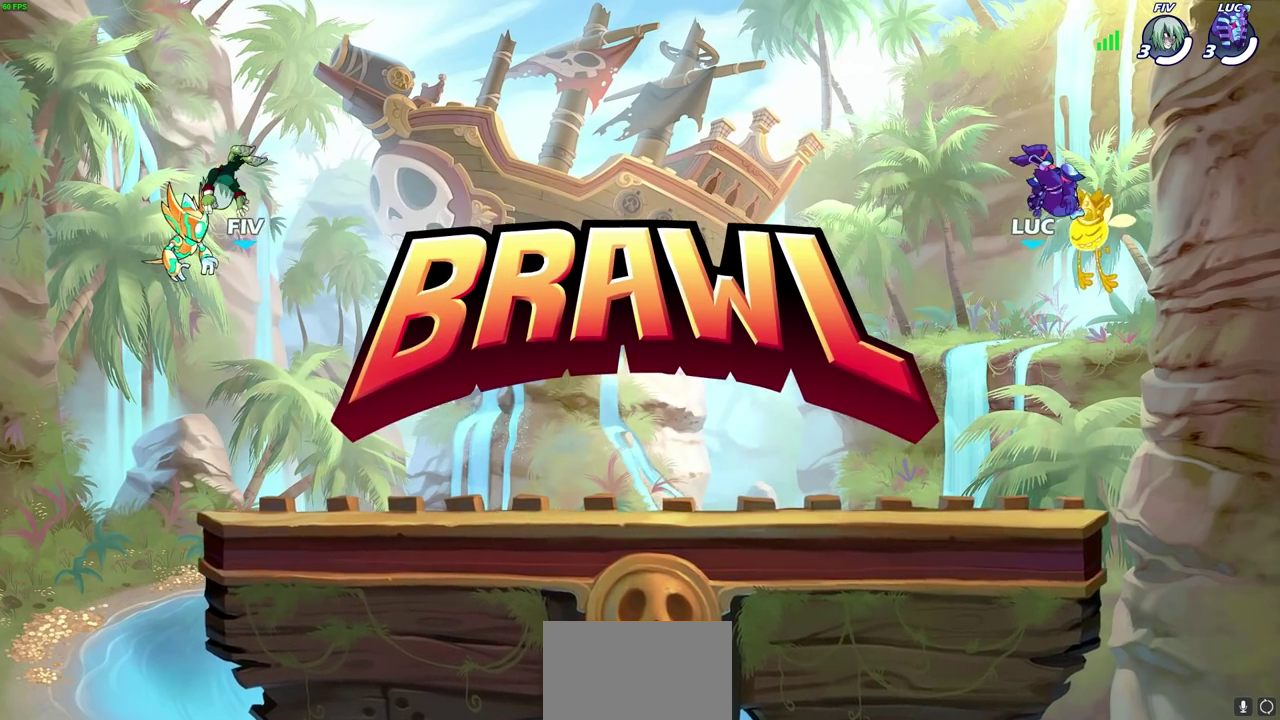
Gameplay with a controller (PlayStation layout); each line is a JSON object with the inputs held at the frame after it (dt_ms = milliseconds from this image to that frame). "events" lists button and stick changes between this image and that frame as [ms after this image, input, new state], when the widget could be followed in between. This document gives stick clicks only as held states, not as events.
{"dt_ms": 300, "buttons": ["SELECT"], "left_stick": "center", "right_stick": "center", "events": [[267, "SELECT", "down"]]}
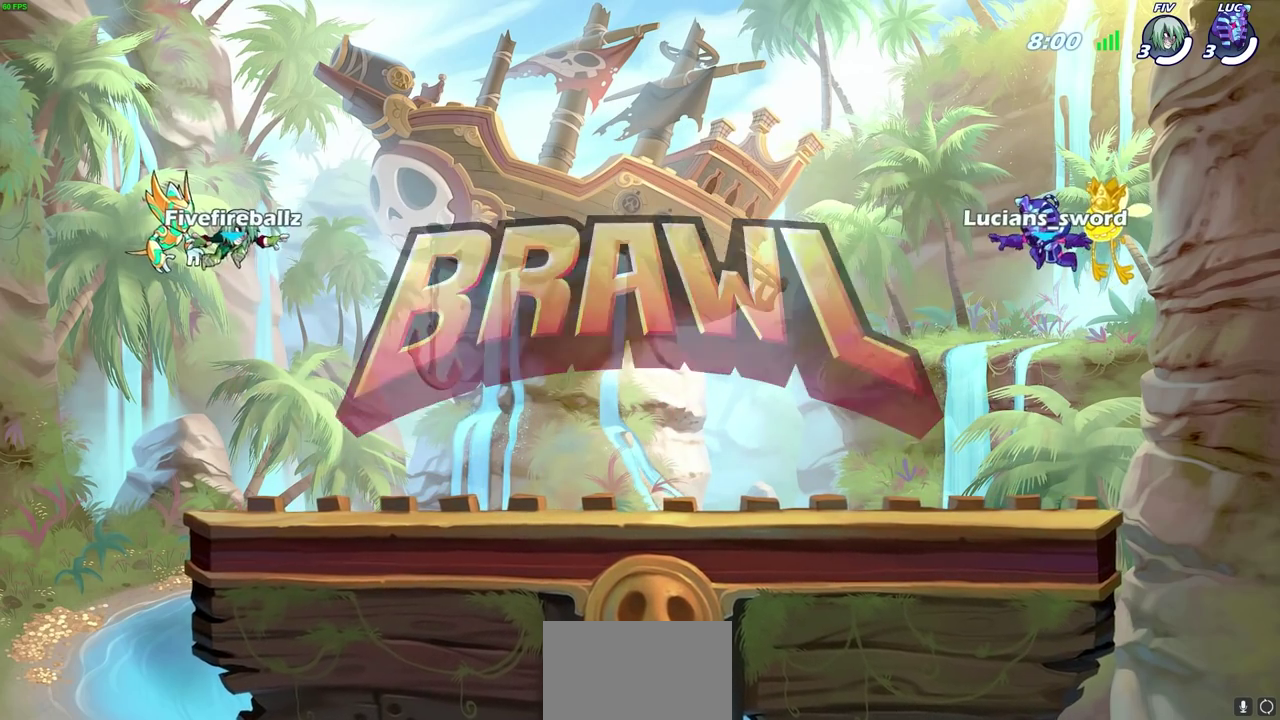
{"dt_ms": 500, "buttons": ["SELECT"], "left_stick": "center", "right_stick": "center", "events": []}
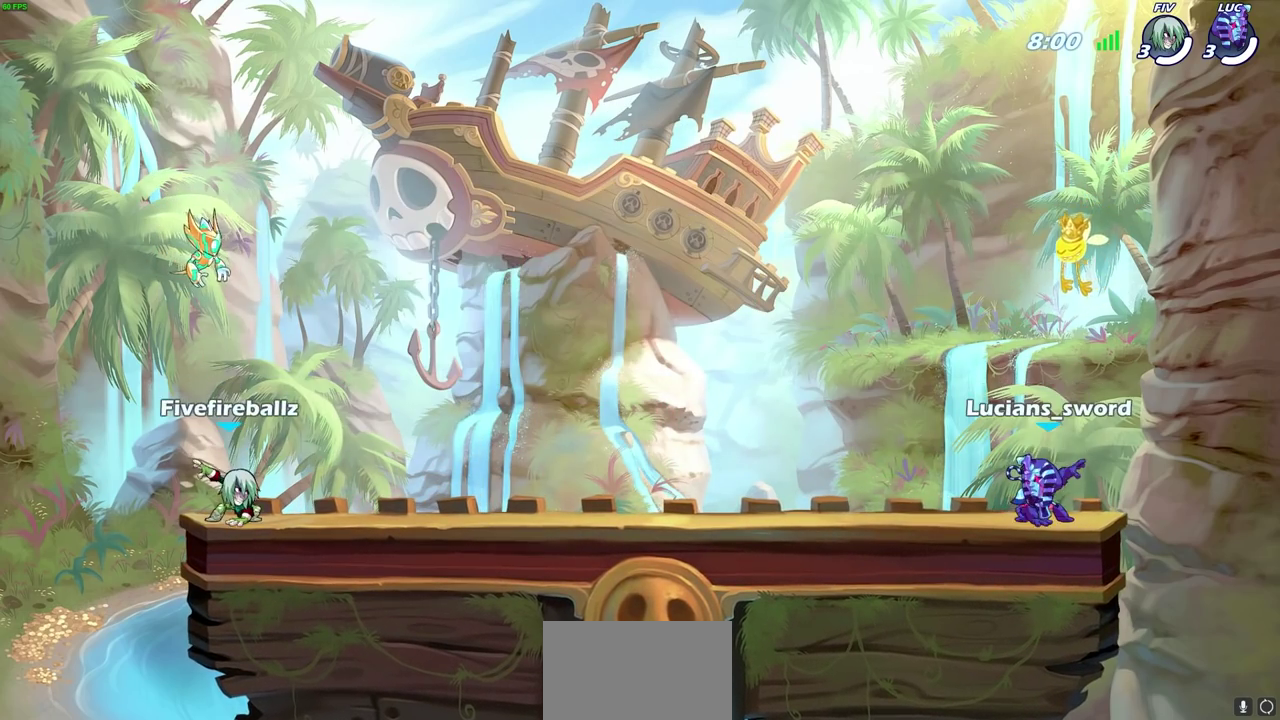
{"dt_ms": 300, "buttons": ["SELECT"], "left_stick": "center", "right_stick": "center", "events": []}
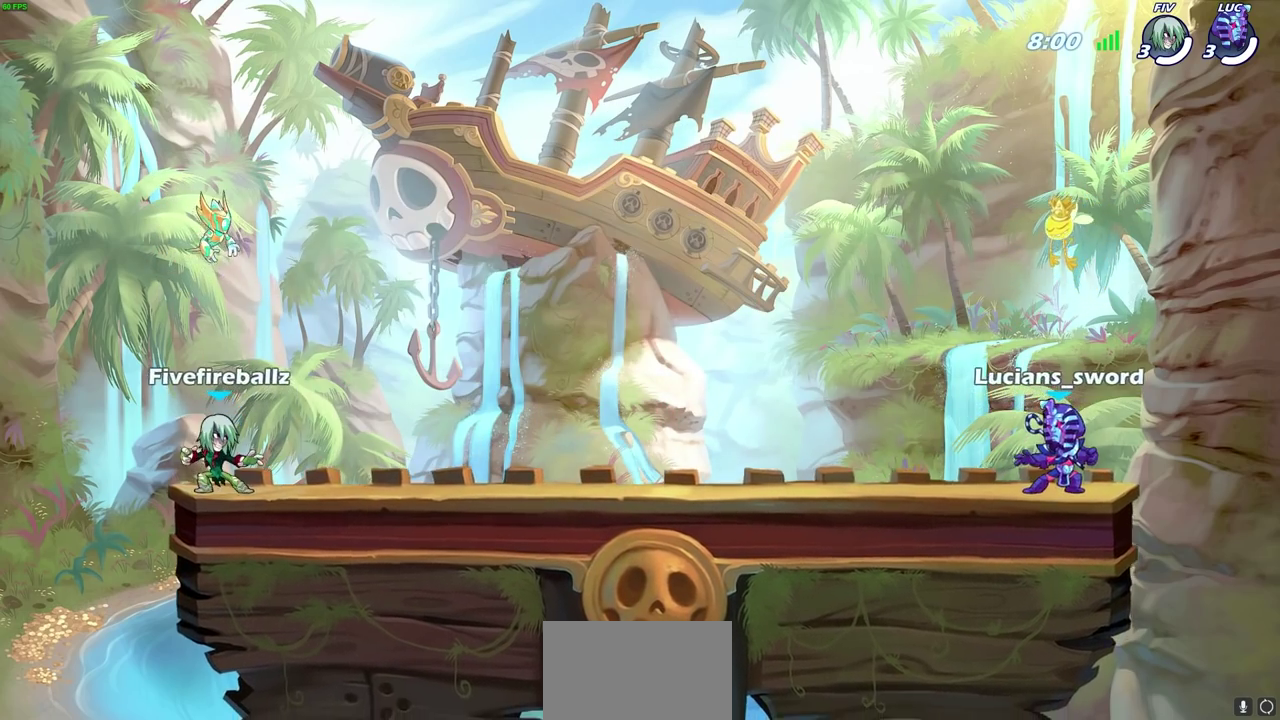
{"dt_ms": 700, "buttons": ["SELECT"], "left_stick": "center", "right_stick": "center", "events": []}
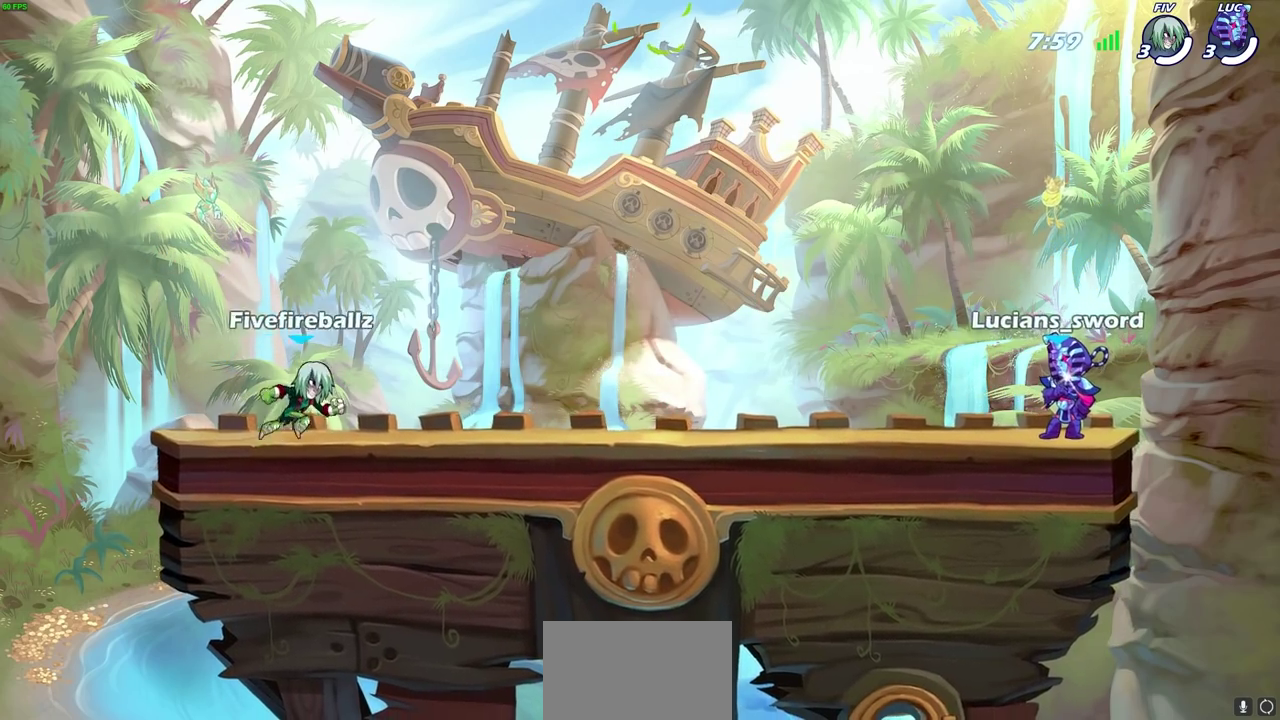
{"dt_ms": 600, "buttons": [], "left_stick": "center", "right_stick": "center", "events": [[17, "SELECT", "up"]]}
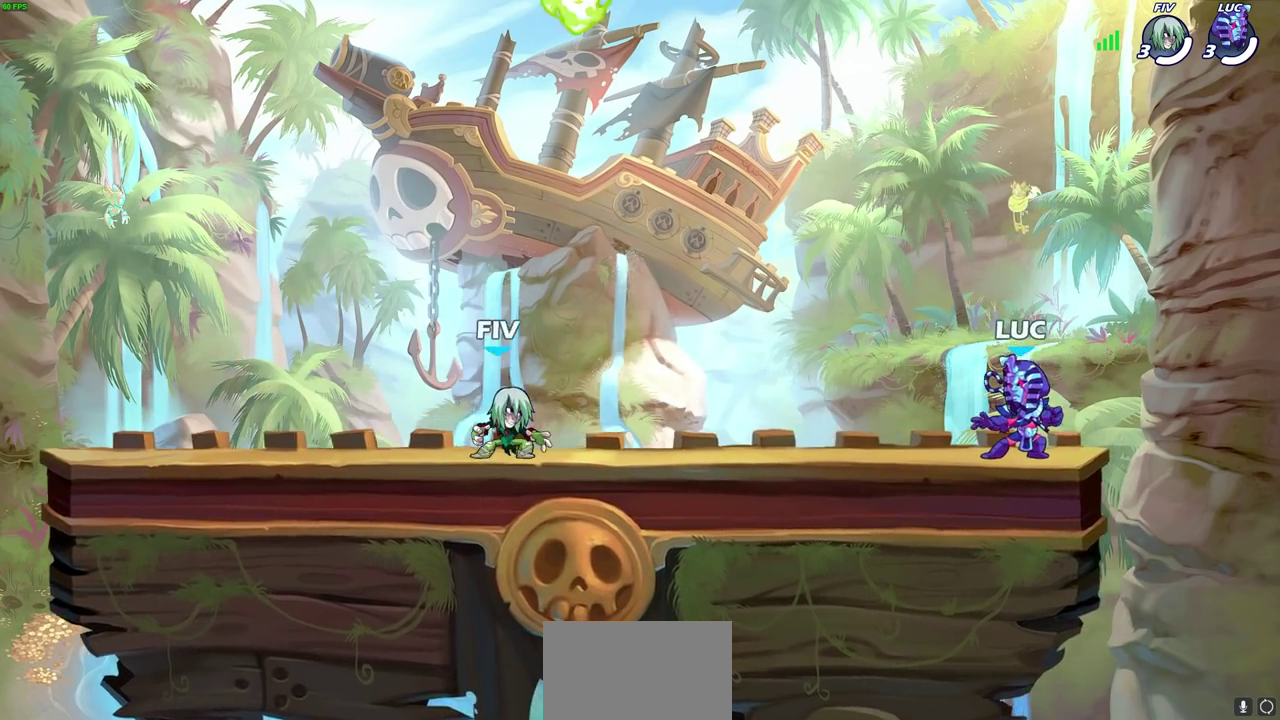
{"dt_ms": 400, "buttons": ["CROSS", "R2"], "left_stick": "left", "right_stick": "center", "events": [[167, "left_stick", "left"], [300, "R2", "down"], [333, "CROSS", "down"]]}
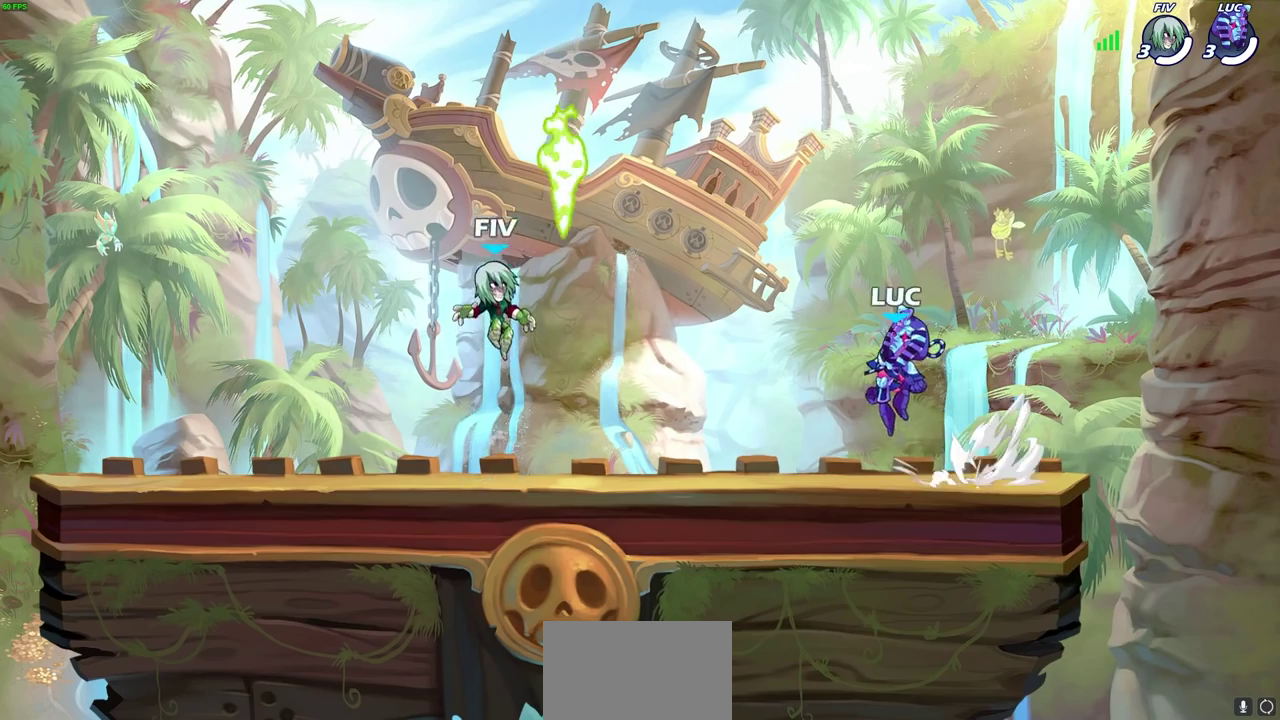
{"dt_ms": 400, "buttons": [], "left_stick": "left", "right_stick": "center", "events": [[33, "CROSS", "up"], [33, "R2", "up"], [67, "left_stick", "down-left"], [133, "left_stick", "up-right"], [300, "left_stick", "left"]]}